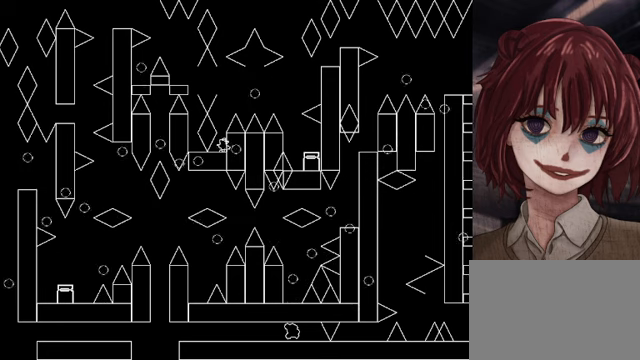
Gameplay with keyboard; each line is a JSON object with the keys held at the frame after it. "events" lists presses ("down") and releases ("up") of "down", "left", "r", "right", "shift", "up" and "z" between this image and that frame as [ms after this image, input, new state], when the widget could be followed in between. No other keys are recorded. Mouse input is not recorded.
{"keys": ["left", "shift"], "events": [[40, "shift", "down"], [280, "shift", "up"], [320, "shift", "down"], [440, "left", "down"]]}
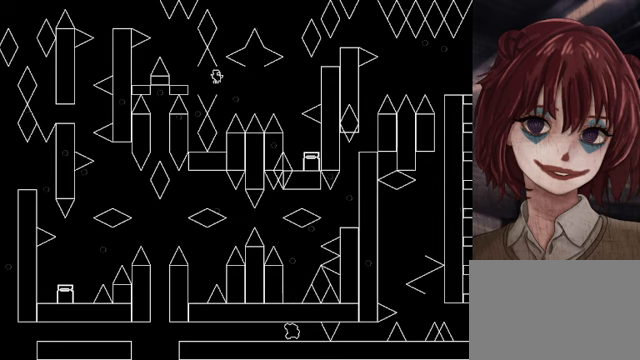
{"keys": [], "events": [[40, "shift", "up"], [320, "shift", "down"], [360, "left", "up"], [360, "shift", "up"]]}
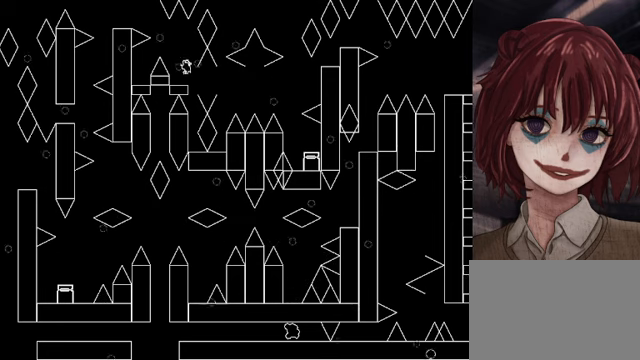
{"keys": ["left", "shift"], "events": [[400, "shift", "down"], [480, "left", "down"]]}
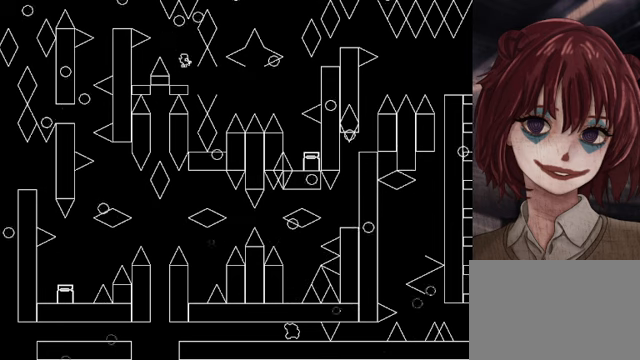
{"keys": ["left"], "events": [[160, "shift", "up"], [200, "shift", "down"], [400, "shift", "up"]]}
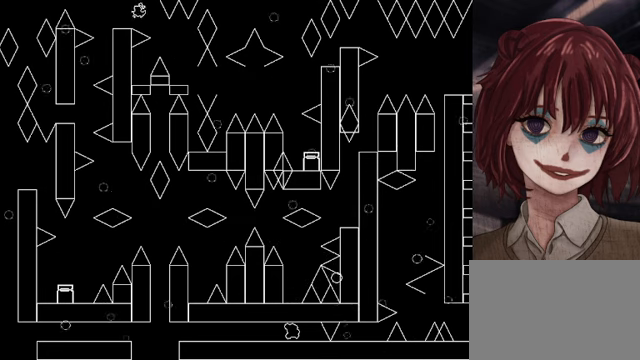
{"keys": [], "events": [[240, "left", "up"]]}
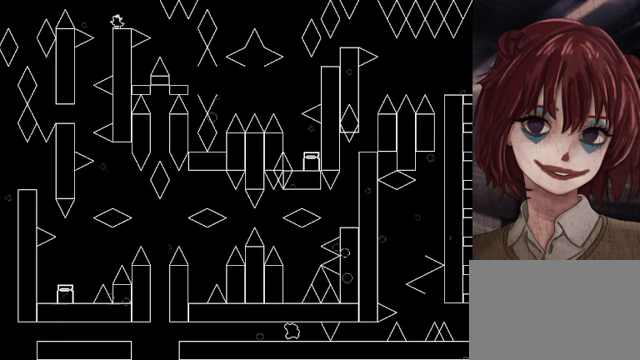
{"keys": [], "events": [[240, "left", "down"], [400, "left", "up"]]}
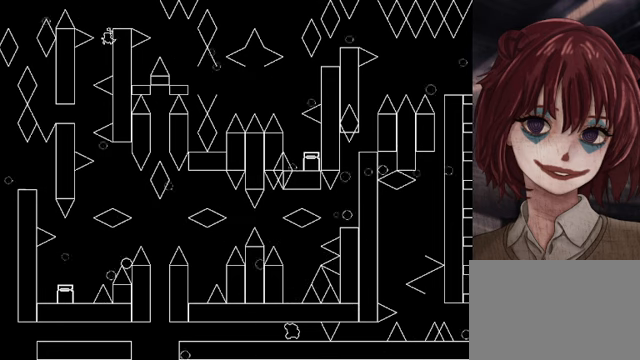
{"keys": ["left"], "events": [[40, "left", "down"], [200, "shift", "down"], [240, "shift", "up"]]}
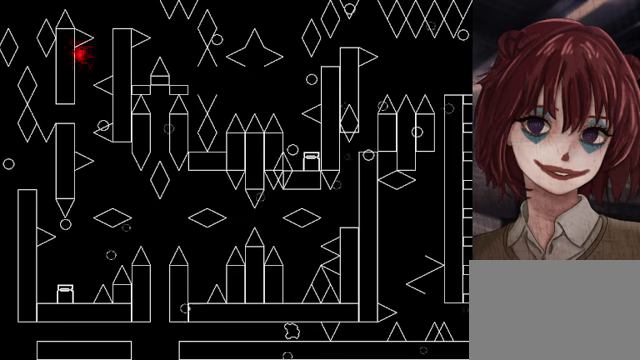
{"keys": [], "events": [[280, "left", "up"], [320, "r", "down"], [400, "r", "up"]]}
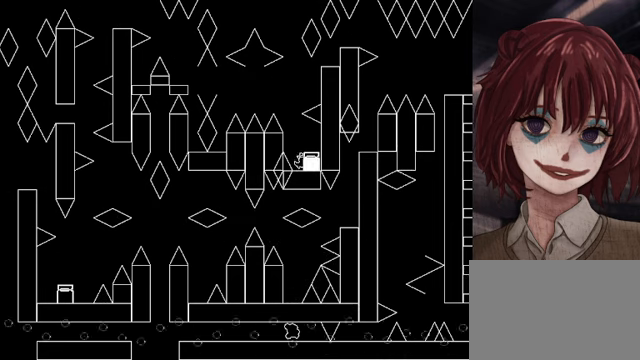
{"keys": ["left", "shift"], "events": [[280, "shift", "down"], [400, "left", "down"]]}
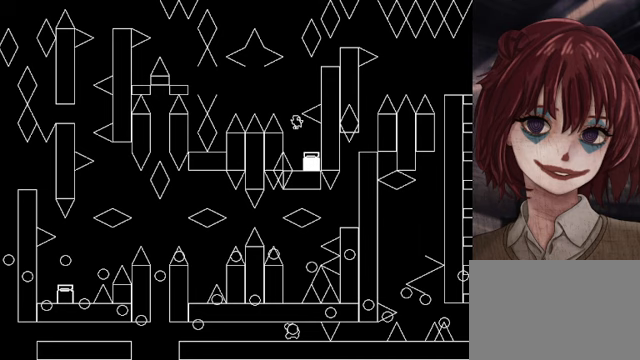
{"keys": ["left", "shift"], "events": [[120, "left", "up"], [160, "shift", "up"], [200, "left", "down"], [240, "shift", "down"]]}
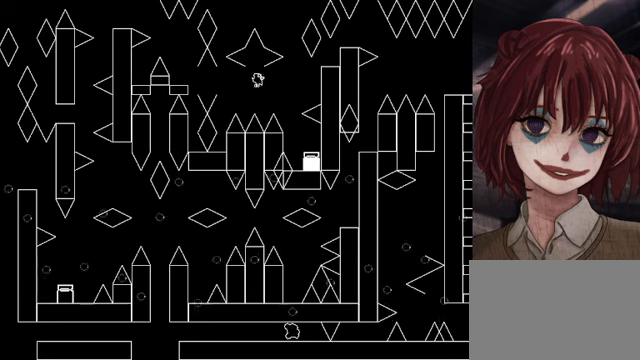
{"keys": [], "events": [[320, "shift", "up"], [440, "left", "up"]]}
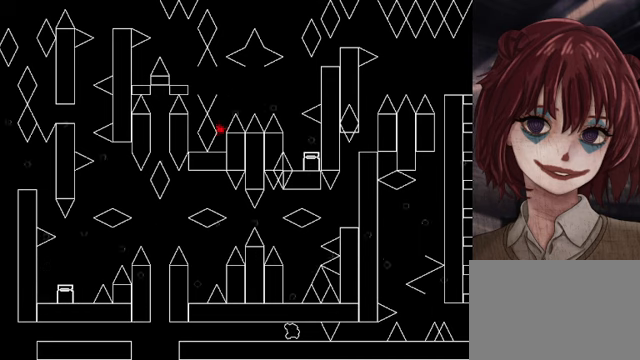
{"keys": [], "events": [[400, "r", "down"], [480, "r", "up"]]}
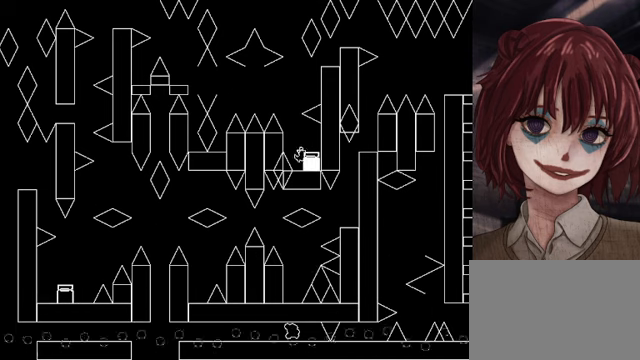
{"keys": ["shift"], "events": [[200, "left", "down"], [200, "shift", "down"], [440, "left", "up"]]}
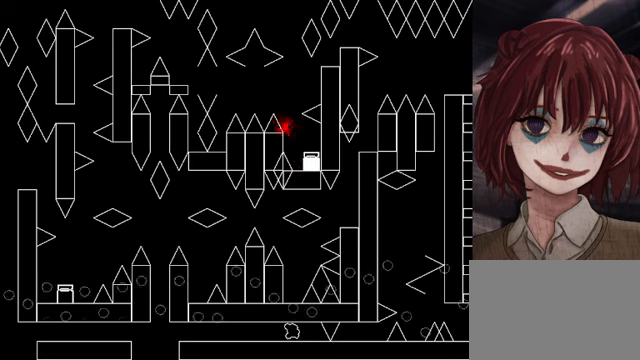
{"keys": [], "events": [[80, "shift", "up"], [120, "shift", "down"], [160, "left", "down"], [320, "left", "up"], [360, "r", "down"], [360, "shift", "up"], [520, "r", "up"]]}
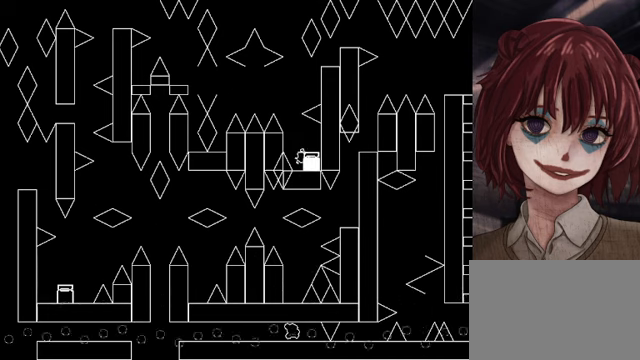
{"keys": ["shift"], "events": [[240, "left", "down"], [240, "shift", "down"], [400, "left", "up"]]}
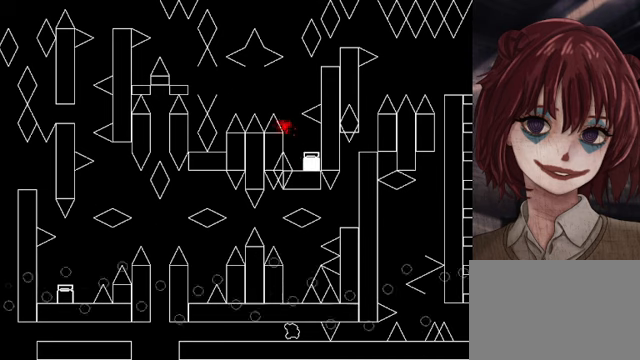
{"keys": ["r"], "events": [[80, "shift", "up"], [120, "shift", "down"], [160, "left", "down"], [320, "left", "up"], [360, "r", "down"], [360, "shift", "up"]]}
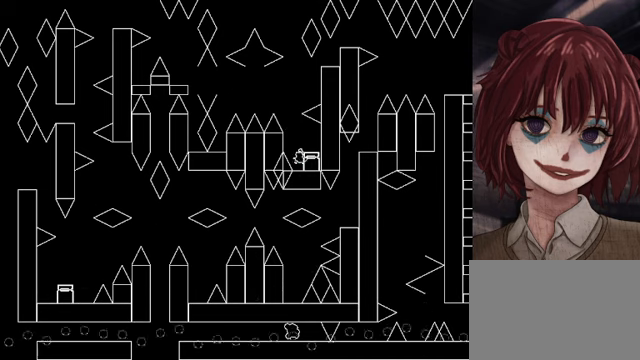
{"keys": ["shift"], "events": [[40, "r", "up"], [200, "left", "down"], [200, "shift", "down"], [360, "left", "up"]]}
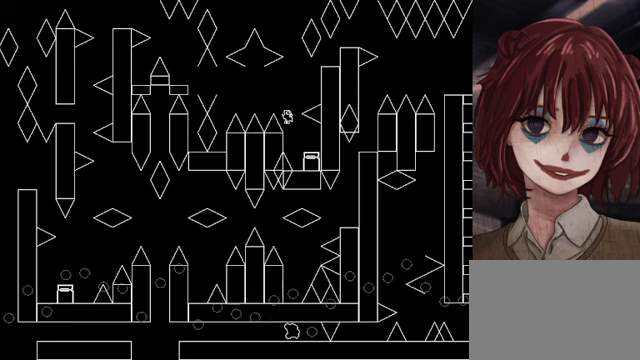
{"keys": ["left", "shift"], "events": [[80, "shift", "up"], [120, "left", "down"], [120, "shift", "down"]]}
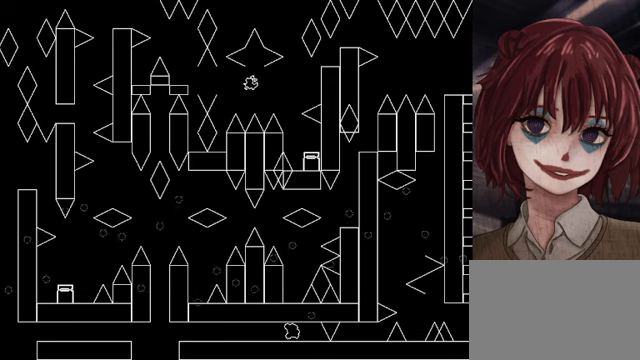
{"keys": [], "events": [[200, "shift", "up"], [320, "left", "up"]]}
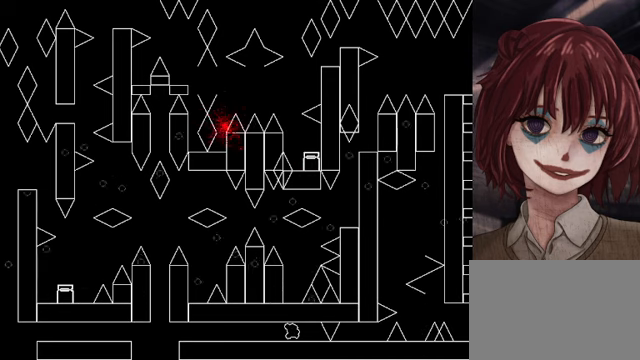
{"keys": [], "events": [[80, "shift", "down"], [240, "shift", "up"], [320, "r", "down"], [440, "r", "up"]]}
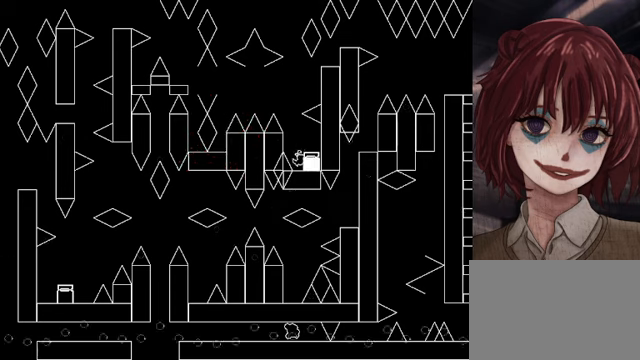
{"keys": ["shift"], "events": [[120, "shift", "down"], [240, "left", "down"], [360, "left", "up"]]}
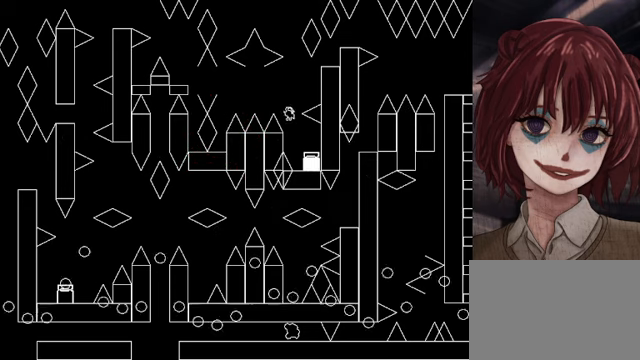
{"keys": ["left", "shift"], "events": [[80, "shift", "up"], [120, "left", "down"], [120, "shift", "down"]]}
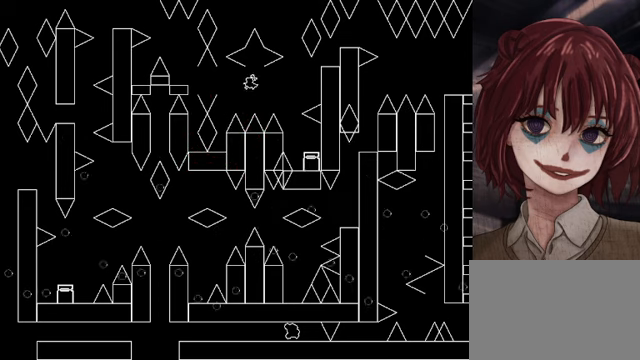
{"keys": [], "events": [[200, "shift", "up"], [320, "left", "up"]]}
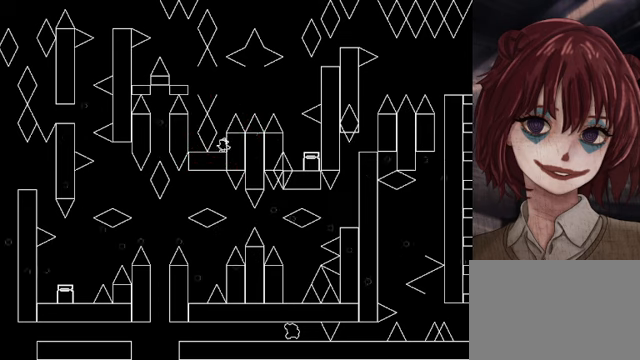
{"keys": ["left", "shift"], "events": [[120, "shift", "down"], [320, "shift", "up"], [400, "shift", "down"], [480, "left", "down"]]}
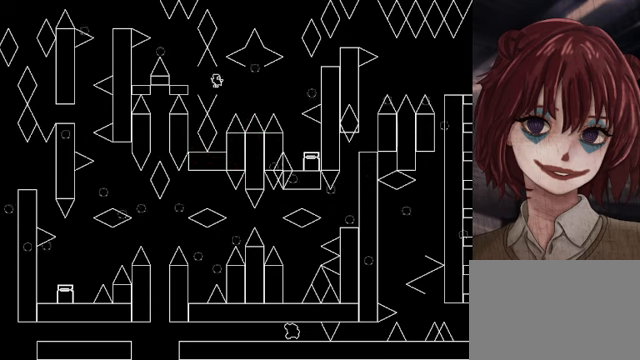
{"keys": [], "events": [[80, "shift", "up"], [320, "shift", "down"], [360, "left", "up"], [360, "shift", "up"]]}
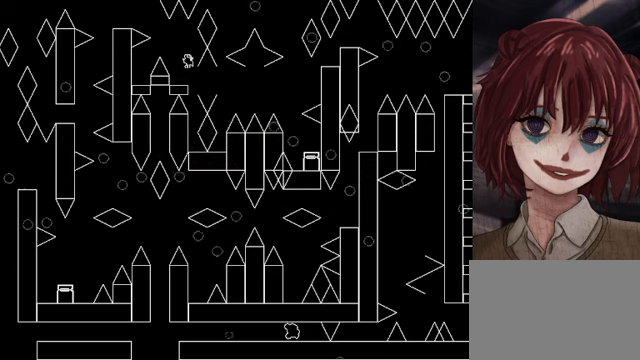
{"keys": ["left", "shift"], "events": [[360, "shift", "down"], [400, "left", "down"]]}
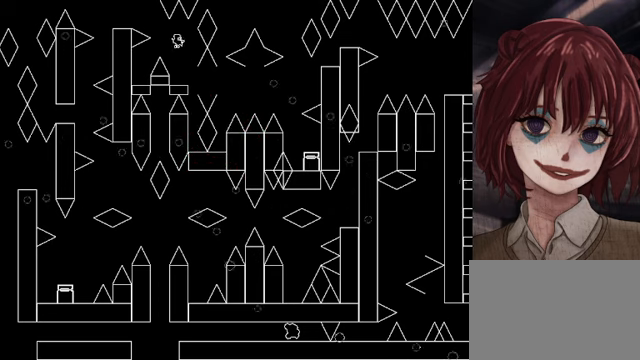
{"keys": ["left"], "events": [[80, "shift", "up"], [160, "shift", "down"], [360, "shift", "up"]]}
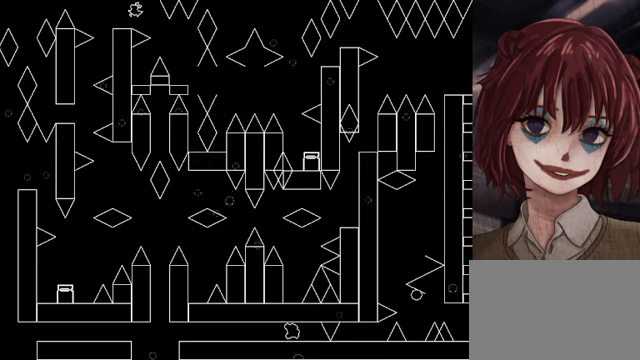
{"keys": [], "events": [[360, "left", "up"]]}
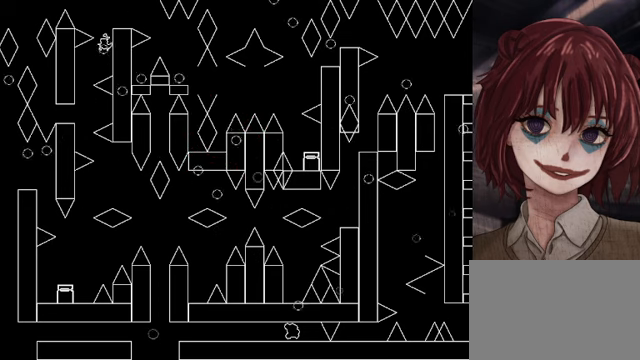
{"keys": ["left"], "events": [[120, "shift", "down"], [160, "shift", "up"], [280, "left", "down"]]}
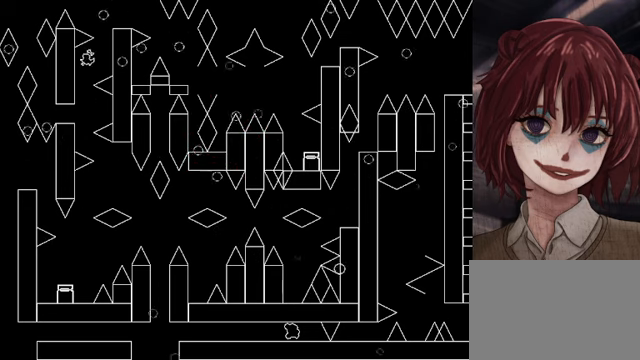
{"keys": [], "events": [[440, "left", "up"]]}